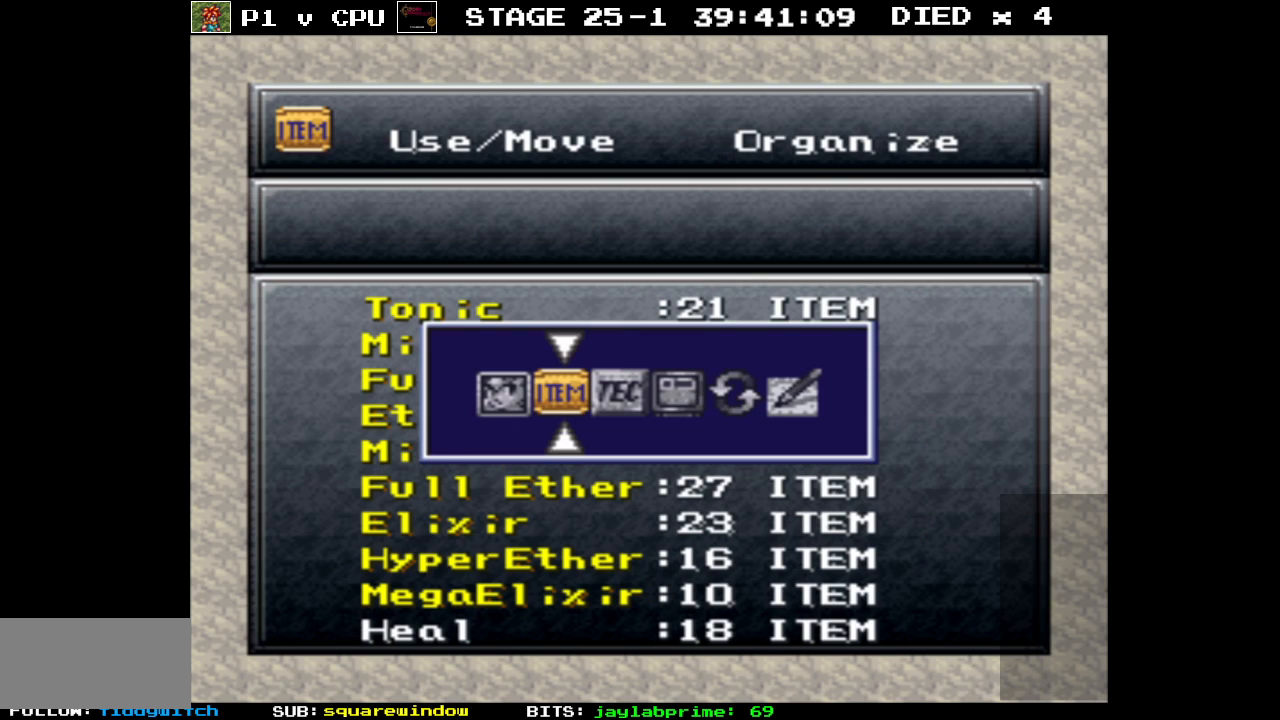
Gameplay with a controller (Nintendo layout); each line is a JSON object with the inputs held at the frame after it. "events" lists button and stick changes between this image and that frame as [ms after this image, input, new state], when the widget could be followed in between. Not read: L3 R1 R3.
{"buttons": ["B"], "events": [[450, "B", "down"]]}
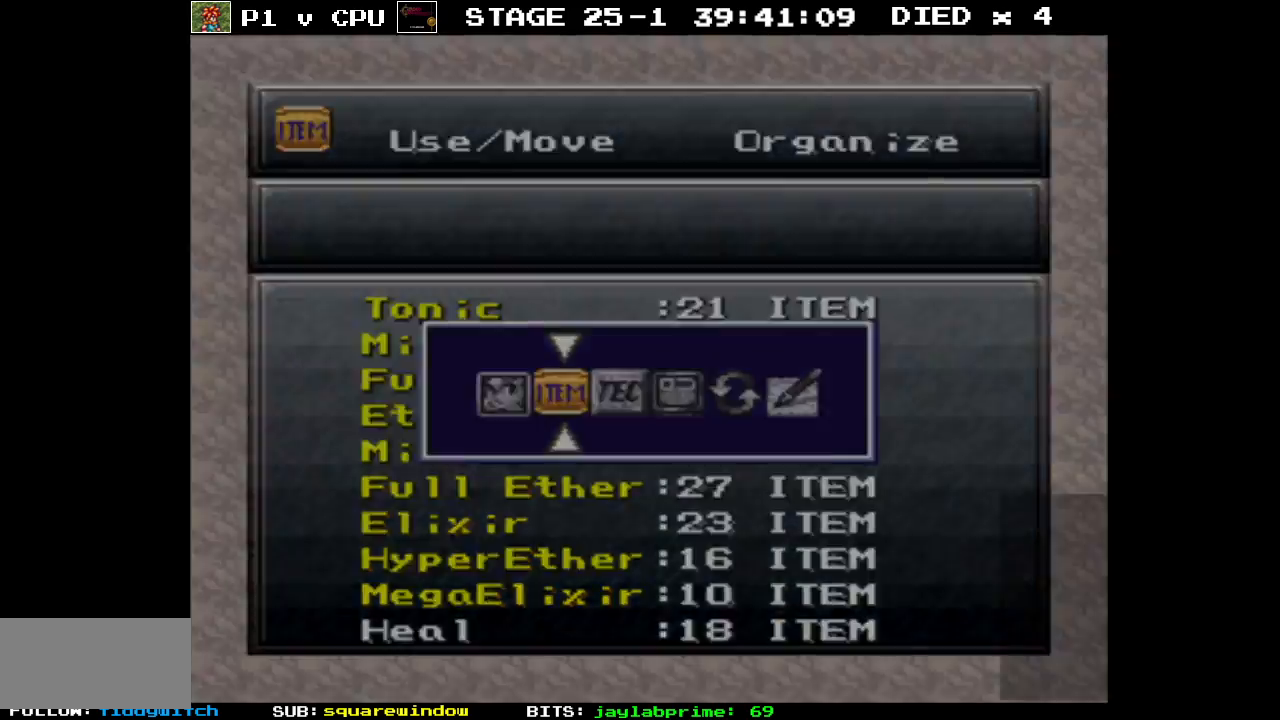
{"buttons": [], "events": [[67, "B", "up"]]}
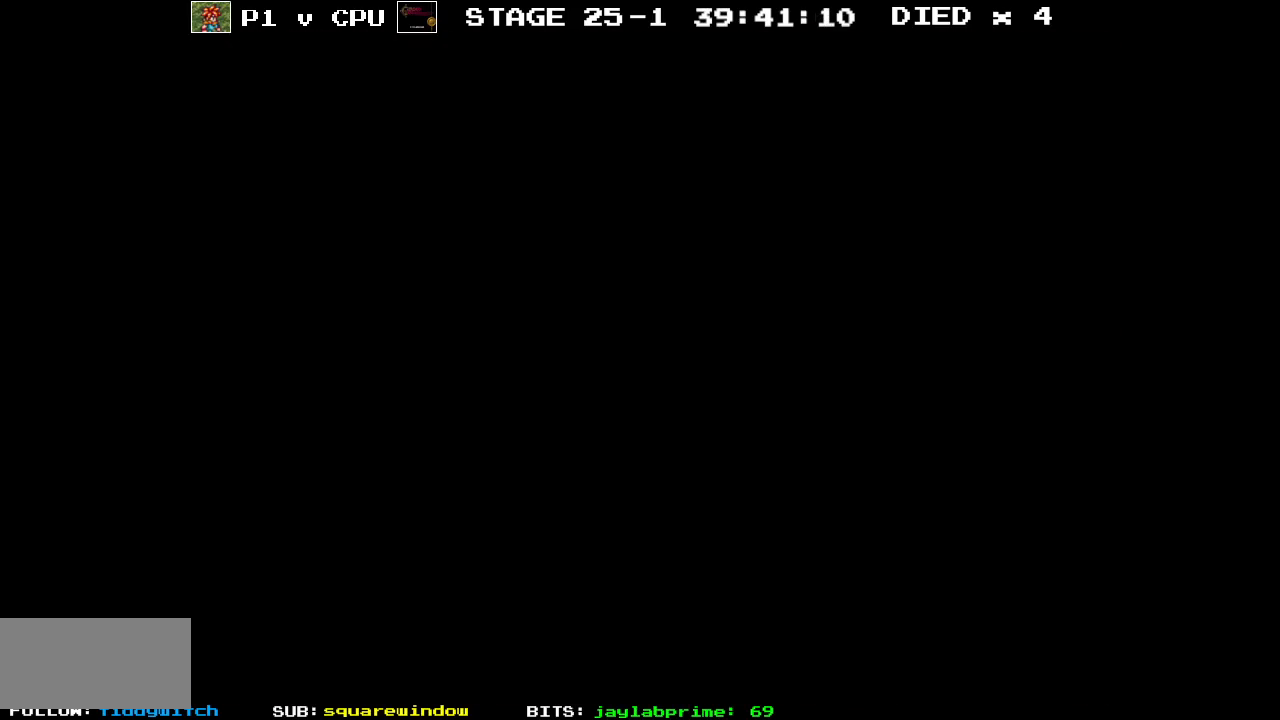
{"buttons": [], "events": [[200, "X", "down"], [400, "X", "up"]]}
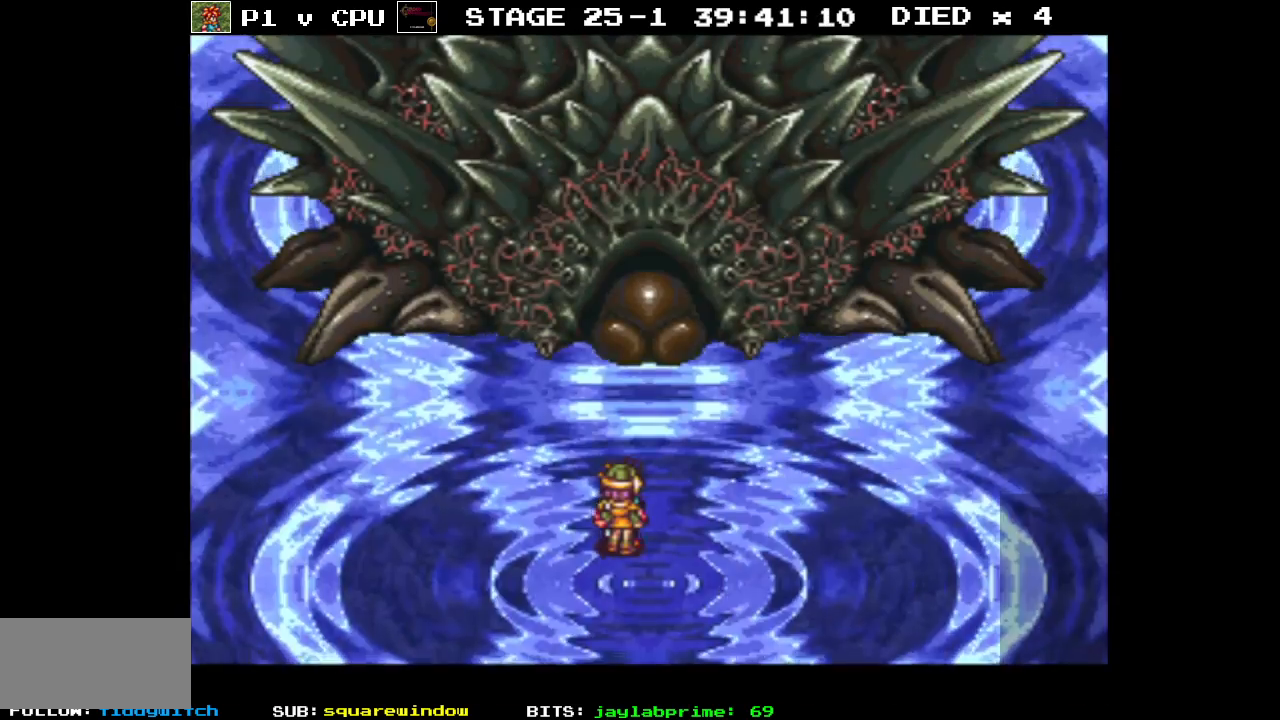
{"buttons": [], "events": [[100, "X", "down"], [183, "X", "up"]]}
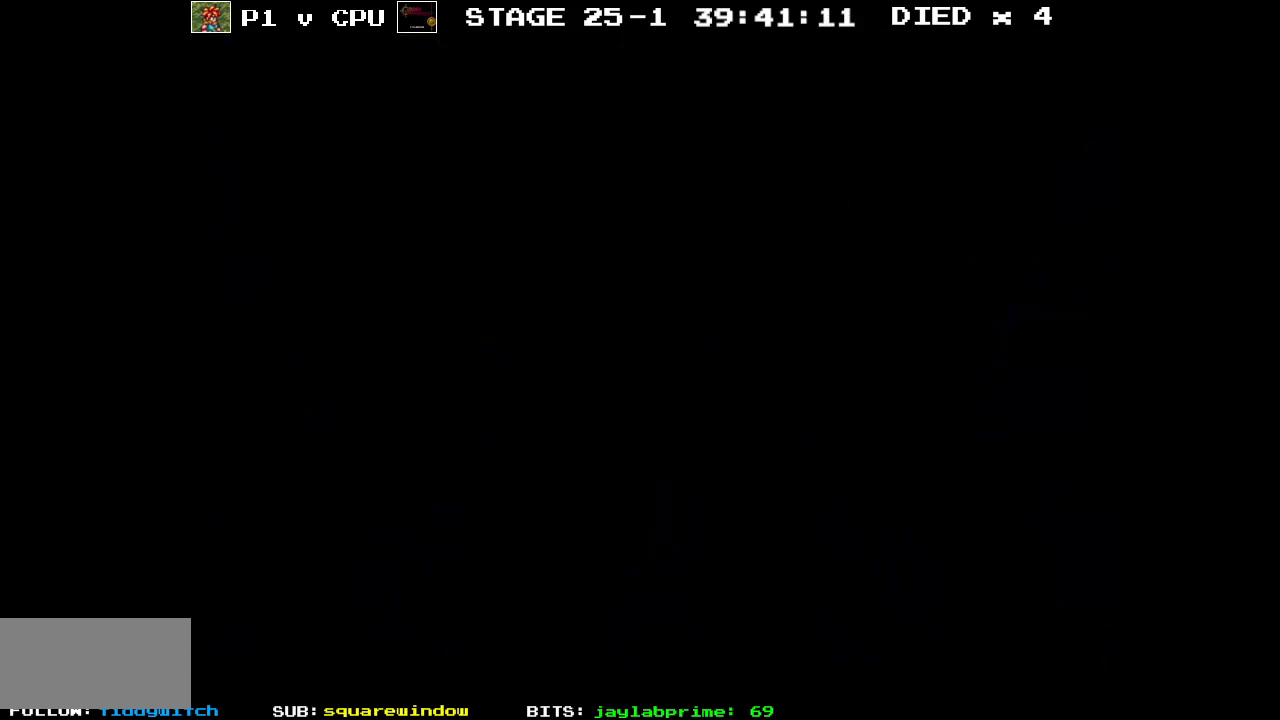
{"buttons": [], "events": []}
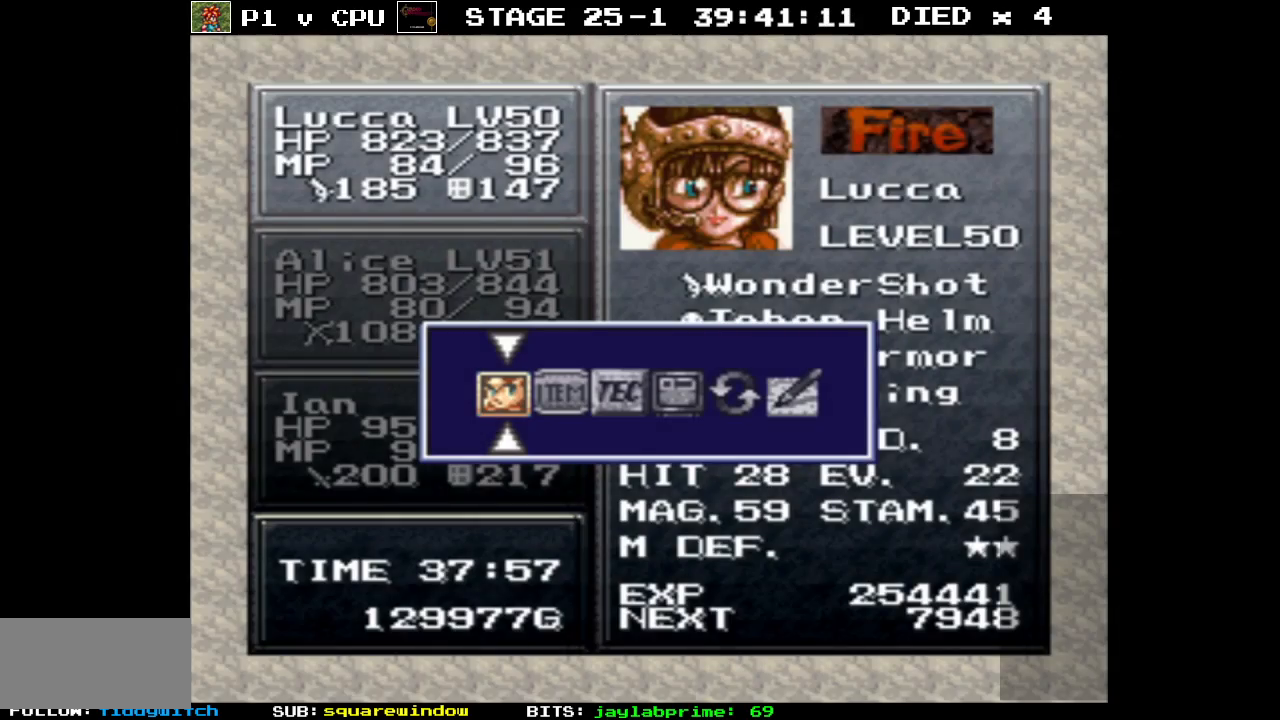
{"buttons": [], "events": []}
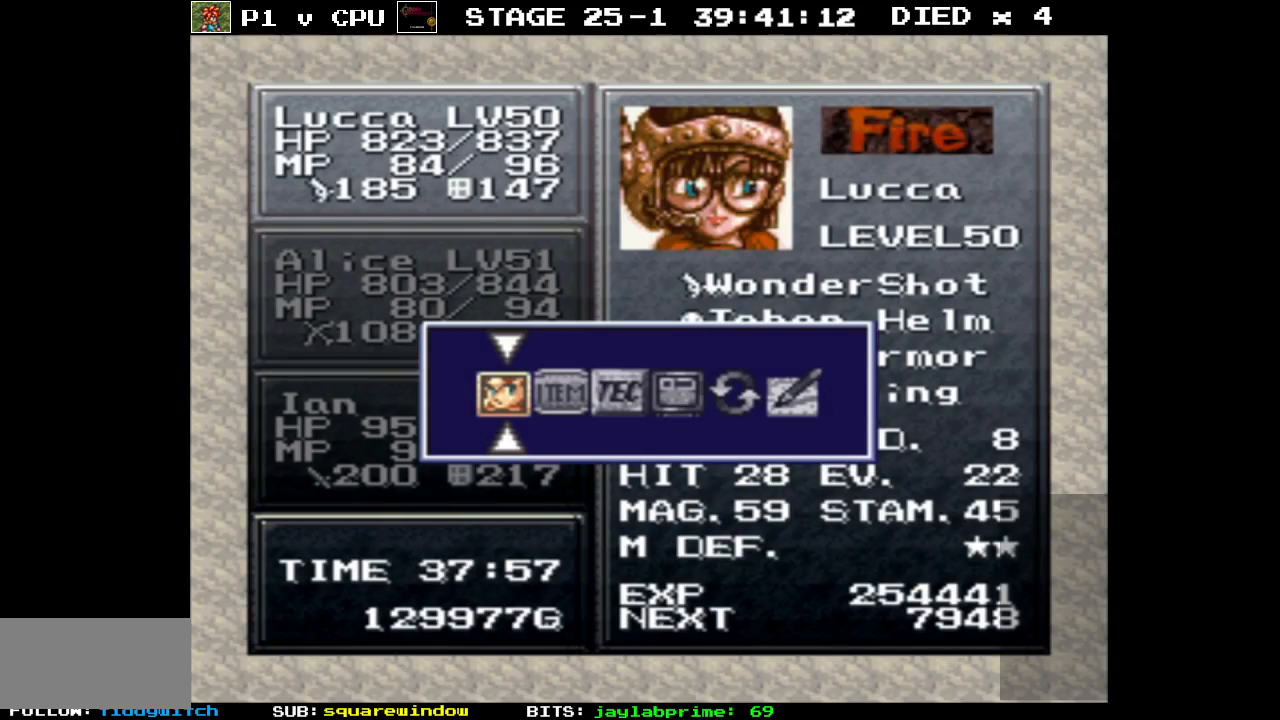
{"buttons": [], "events": []}
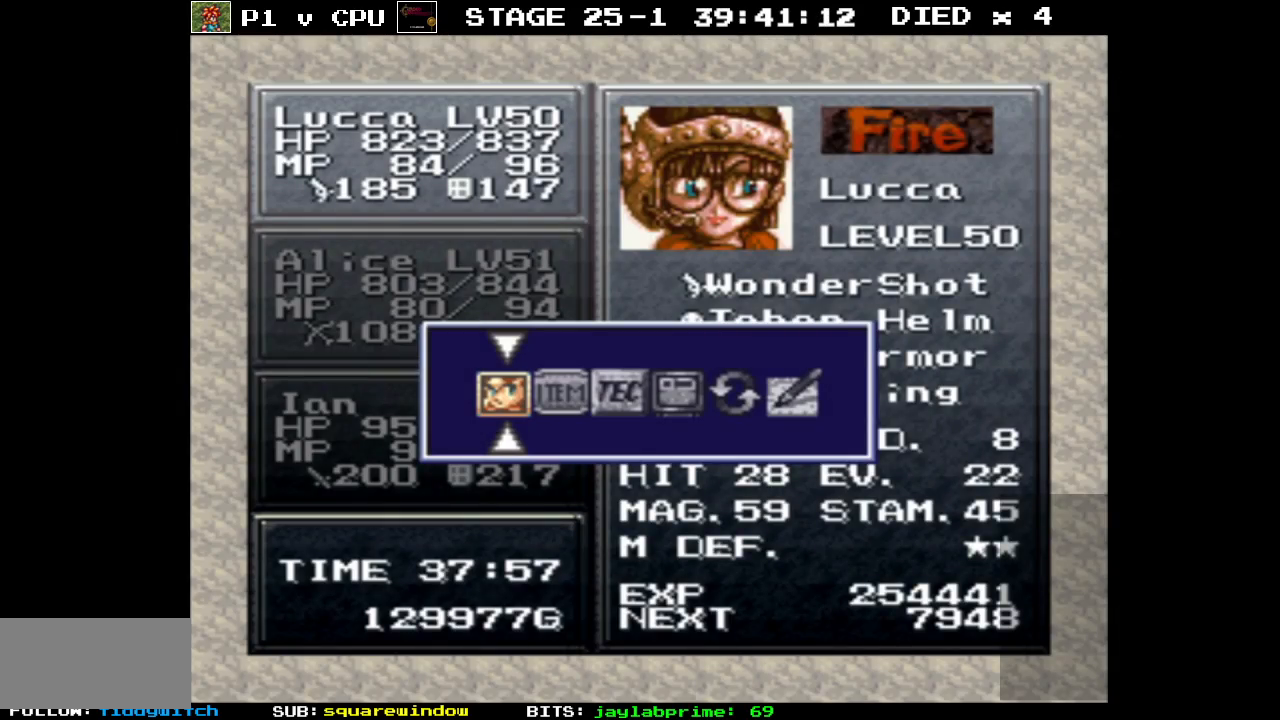
{"buttons": ["B"], "events": [[33, "A", "down"], [100, "A", "up"], [433, "B", "down"]]}
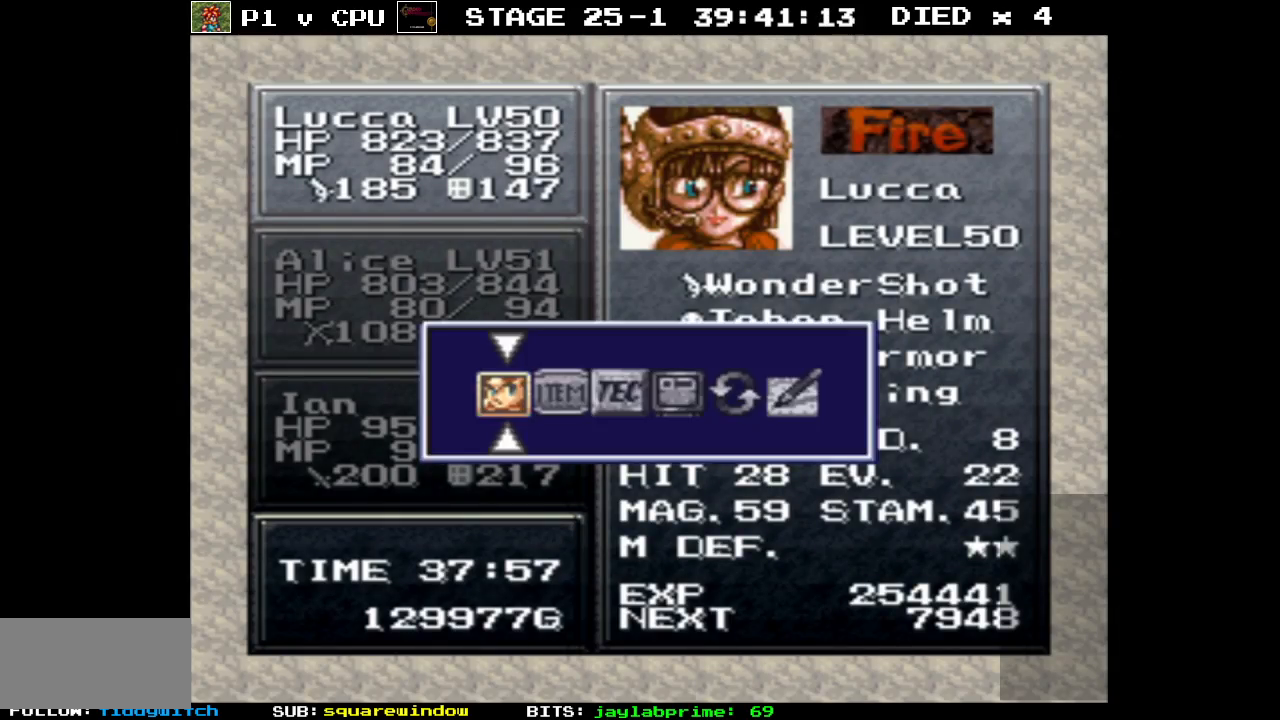
{"buttons": [], "events": [[17, "B", "up"], [117, "B", "down"], [200, "B", "up"]]}
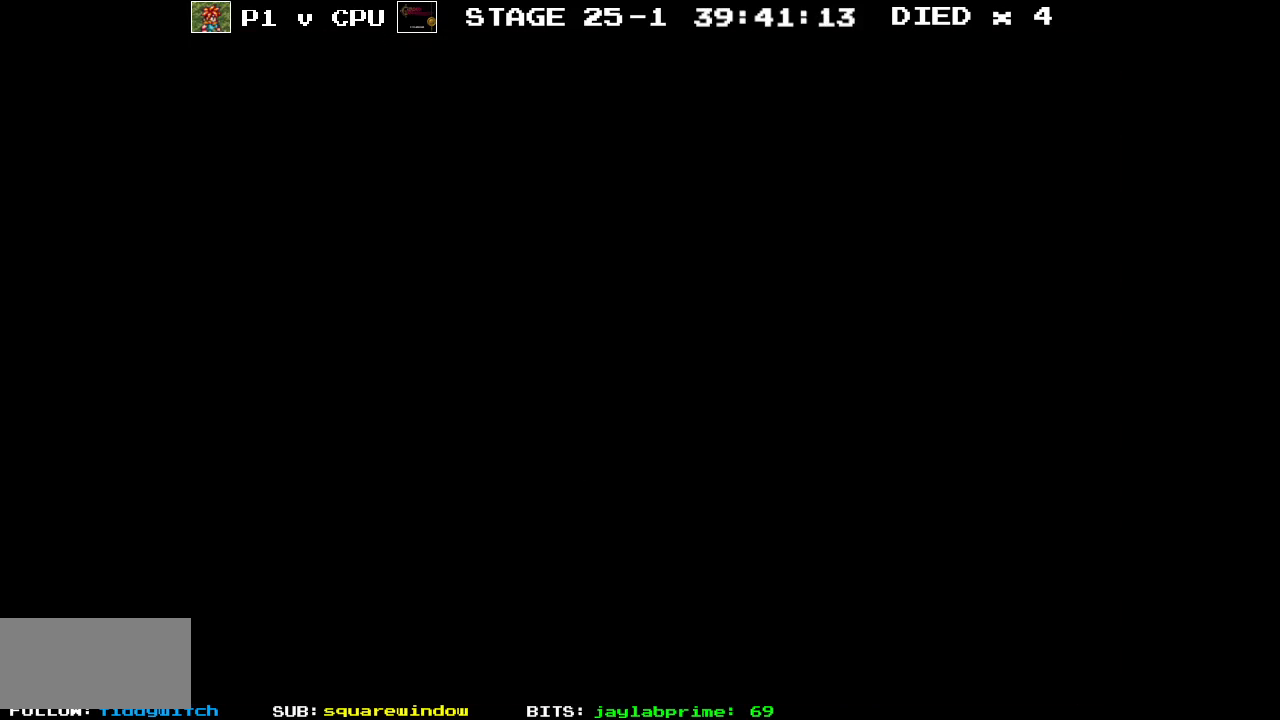
{"buttons": ["B", "DPAD_UP"], "events": [[350, "B", "down"], [417, "DPAD_UP", "down"]]}
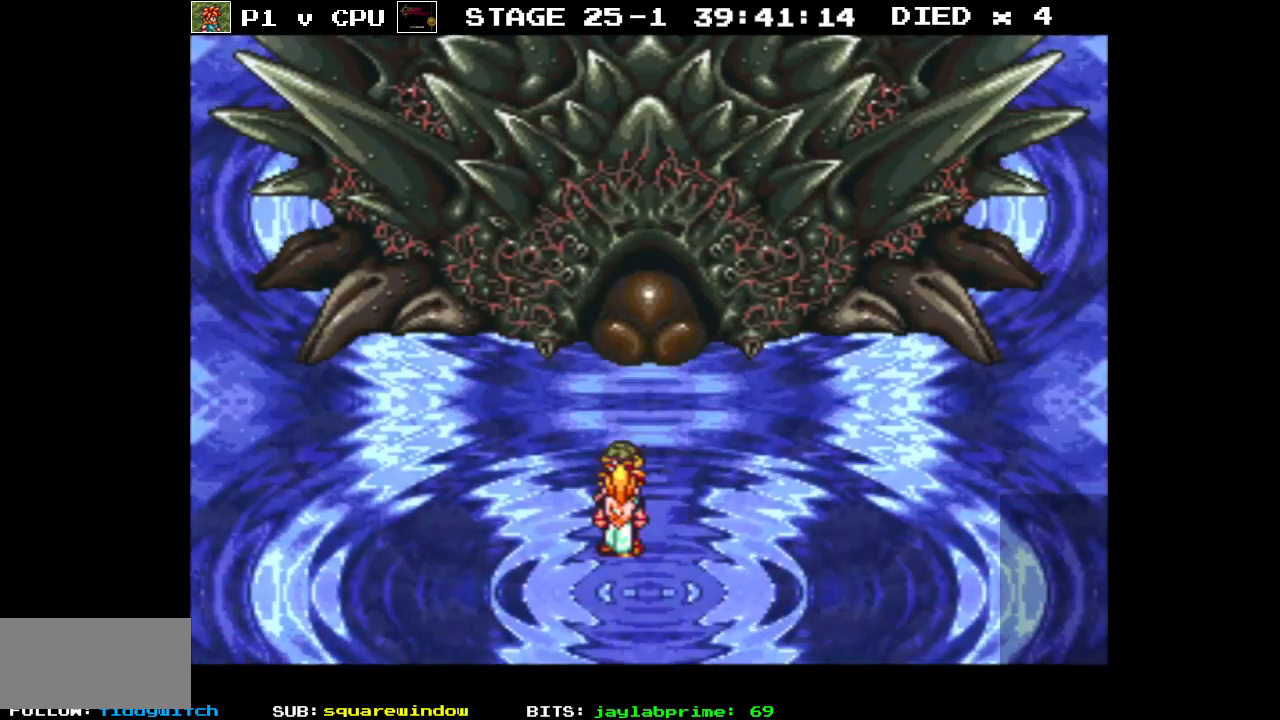
{"buttons": ["B", "DPAD_UP"], "events": [[283, "A", "down"], [433, "A", "up"]]}
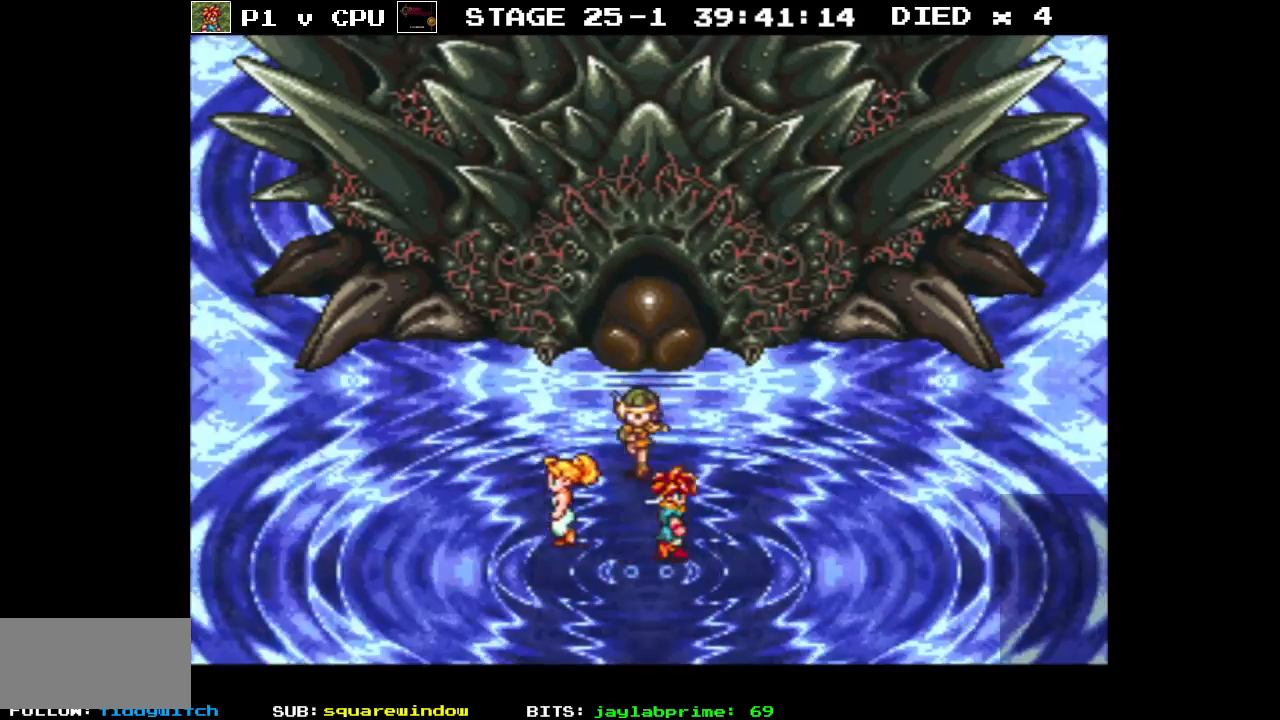
{"buttons": [], "events": [[50, "B", "up"], [50, "DPAD_UP", "up"]]}
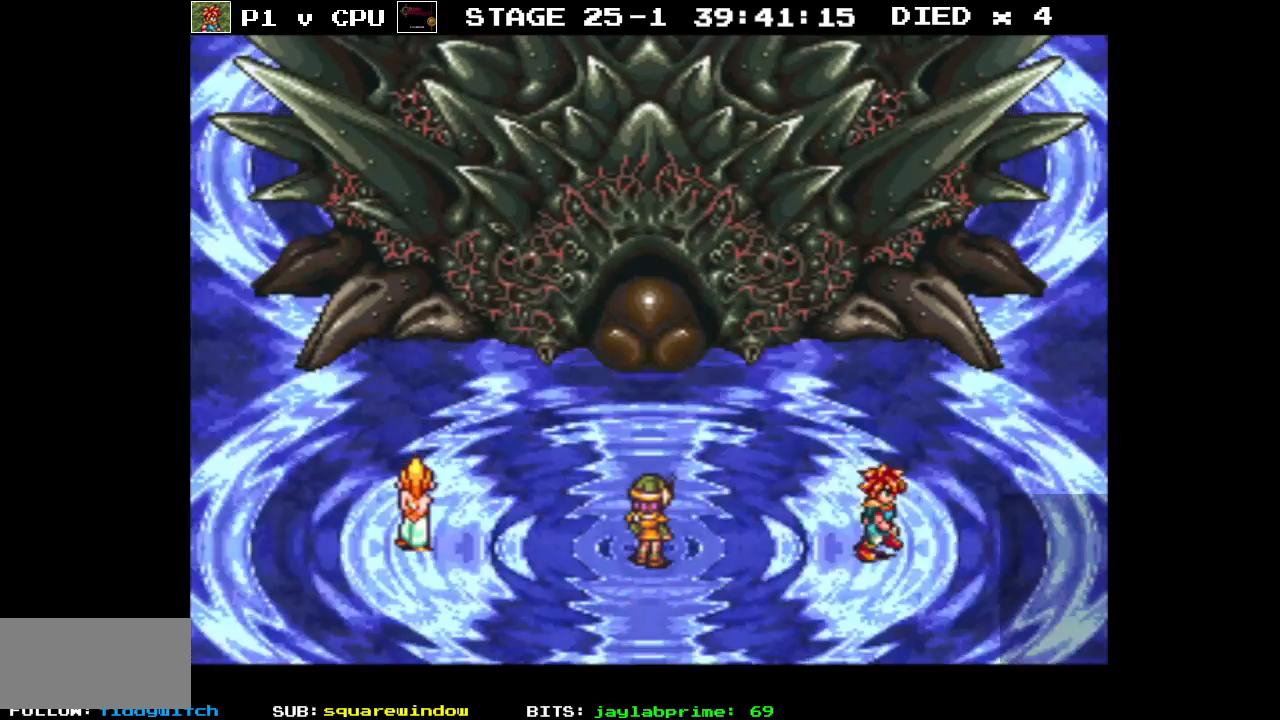
{"buttons": [], "events": []}
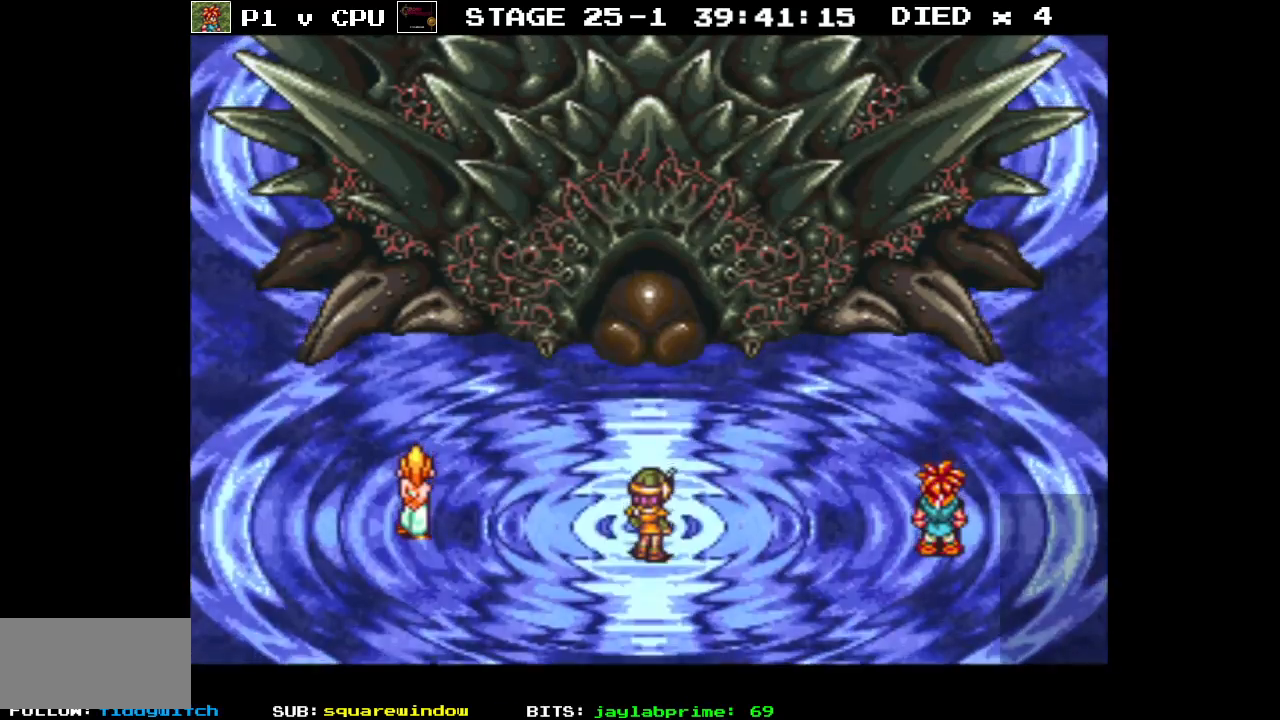
{"buttons": [], "events": []}
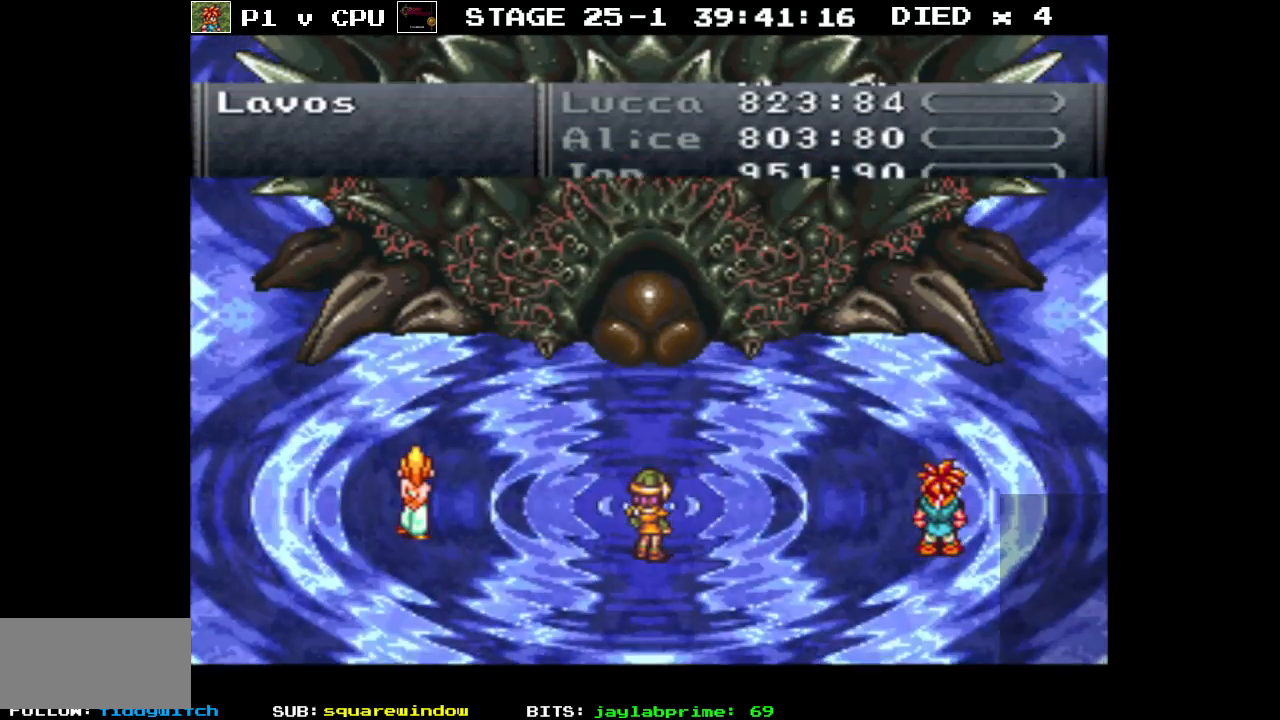
{"buttons": [], "events": []}
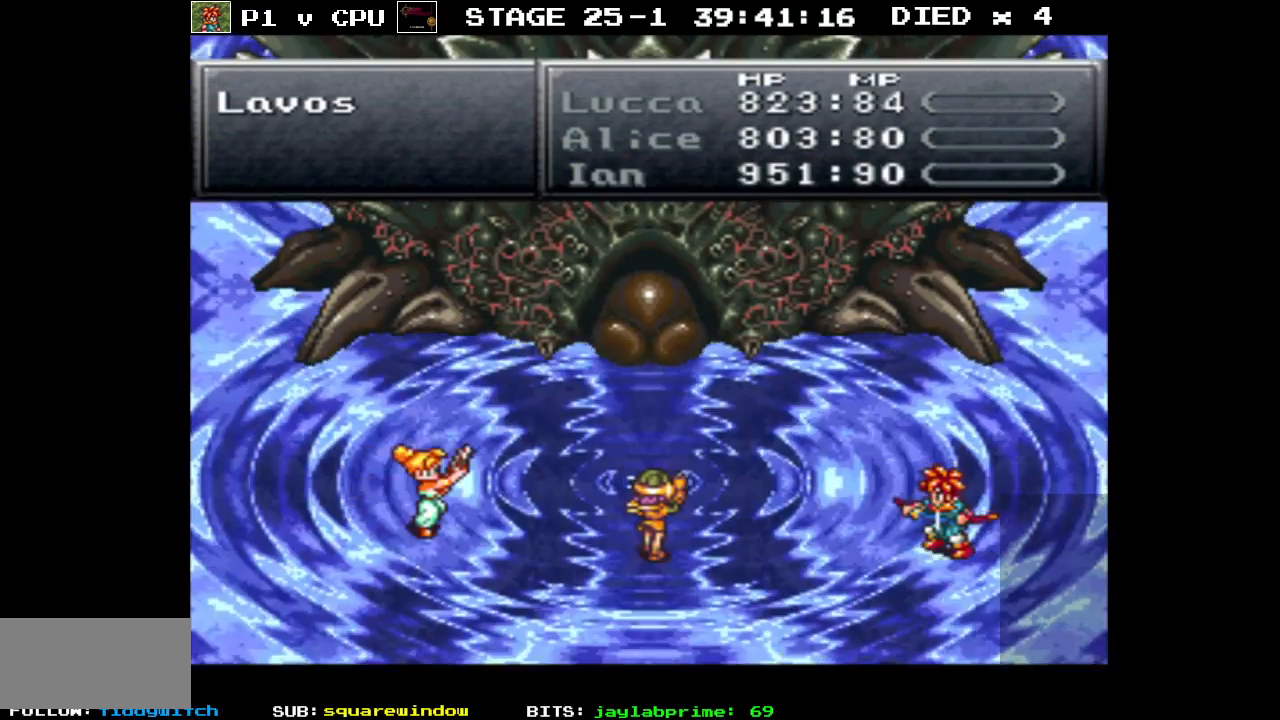
{"buttons": [], "events": []}
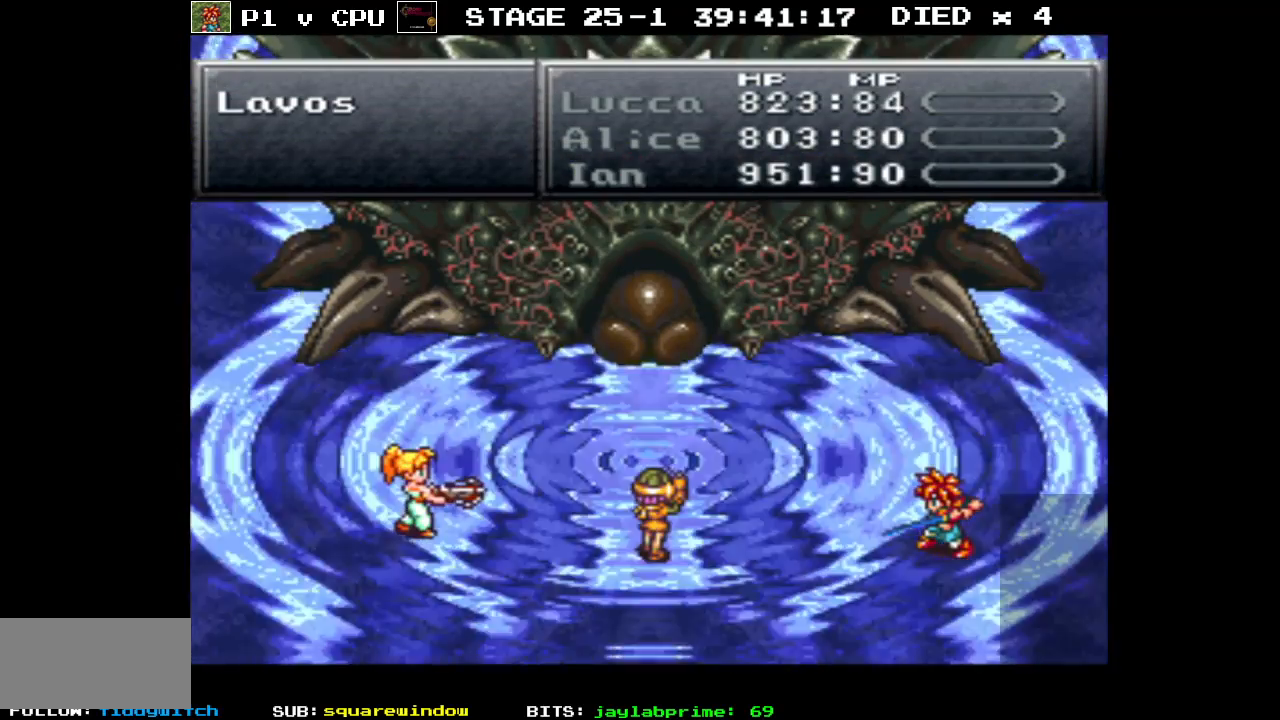
{"buttons": [], "events": []}
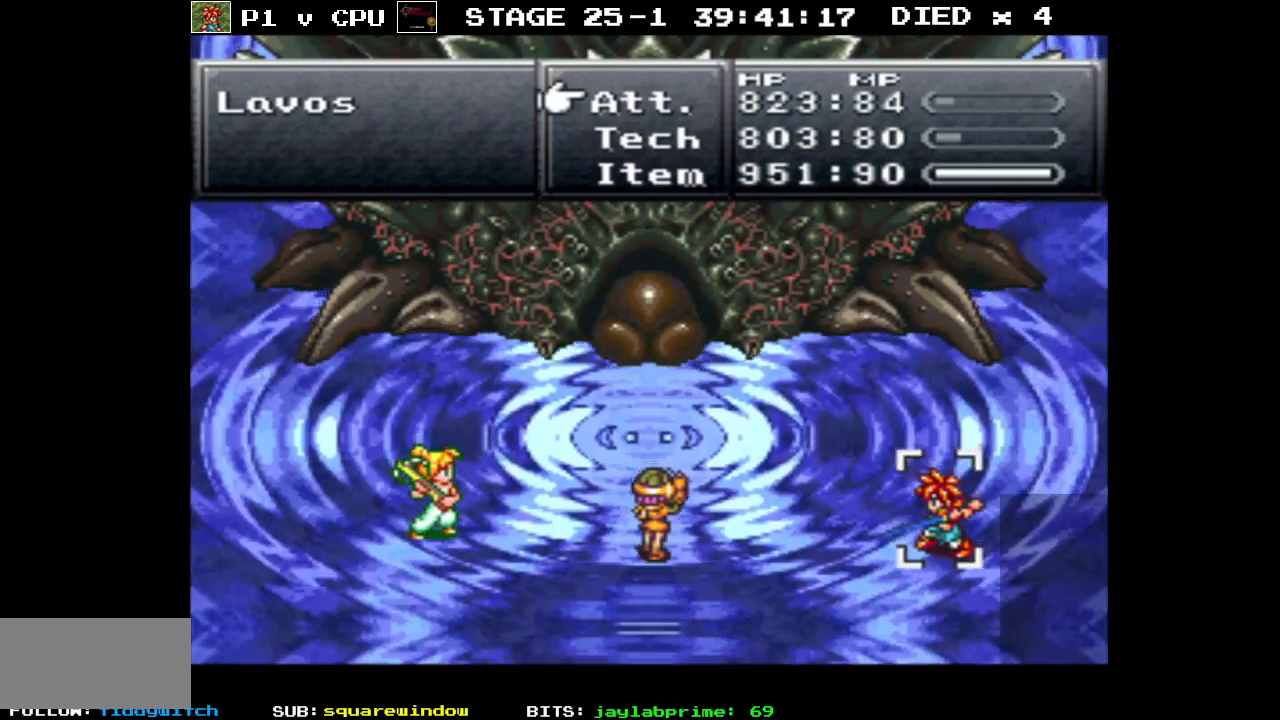
{"buttons": [], "events": [[283, "A", "down"], [383, "A", "up"]]}
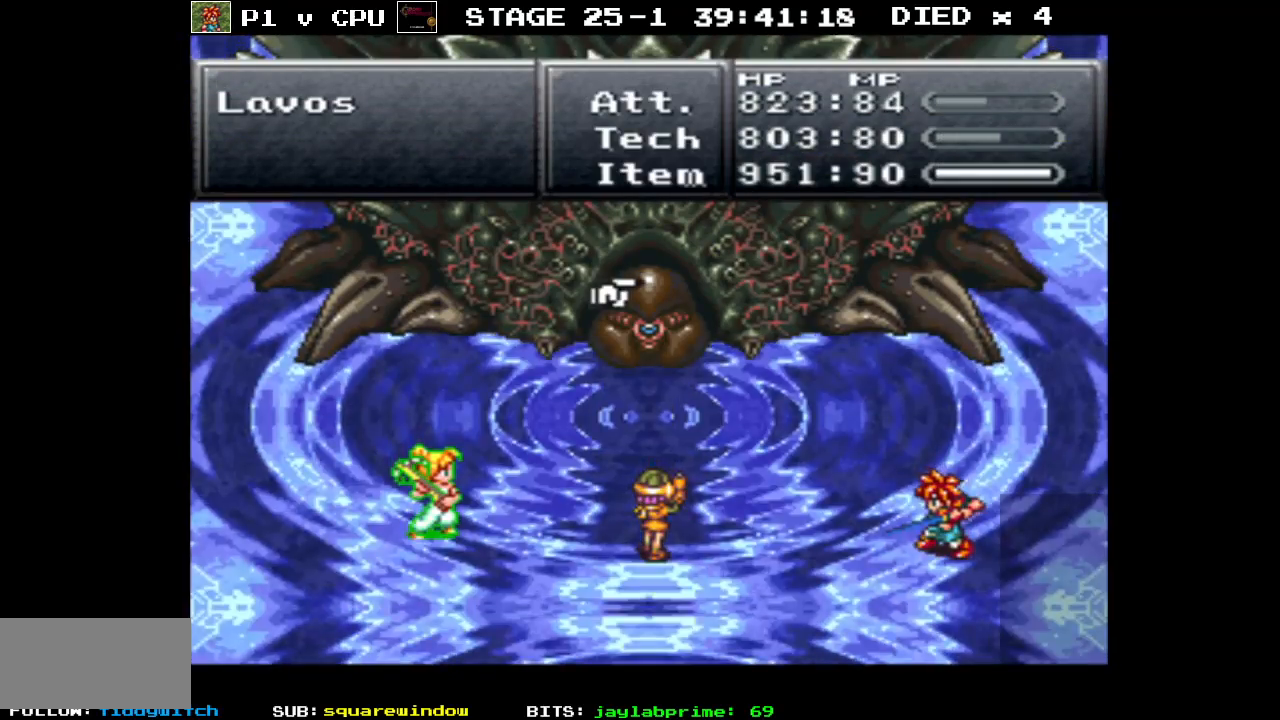
{"buttons": [], "events": [[183, "A", "down"], [317, "A", "up"]]}